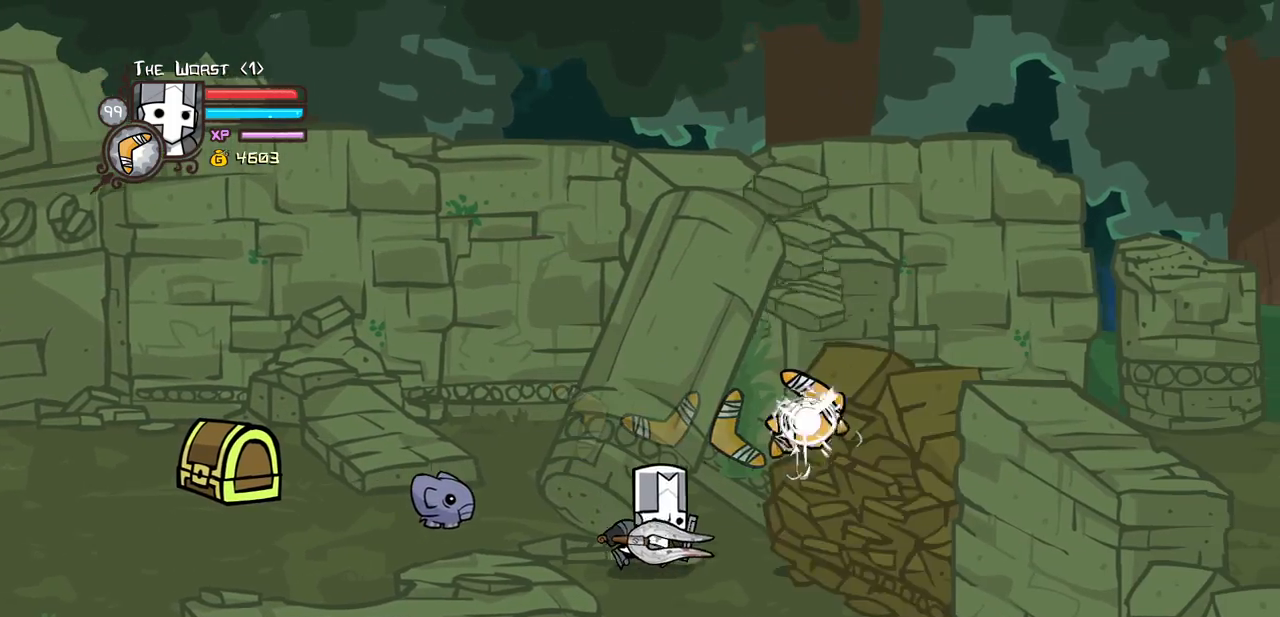
Gameplay with keyboard; each line is a JSON object with the keys held at the frame after it. "events" lists presses ("down") and releases ("up") of "block", "down", "heavy", "item", "iteml", "itemr", "jump", "left", "light", "magic", "right" and "up" between this image and that frame as [ms after this image, input, new state], when the widget could be followed in between. No other keys are recorded. Mouse input is not recorded. Key names are as the overlay labels them; some are game actions (e.g. jump) rather than physical keys.
{"keys": ["itemr", "right"], "events": [[100, "iteml", "down"], [233, "iteml", "up"], [283, "iteml", "down"], [417, "iteml", "up"], [467, "itemr", "down"]]}
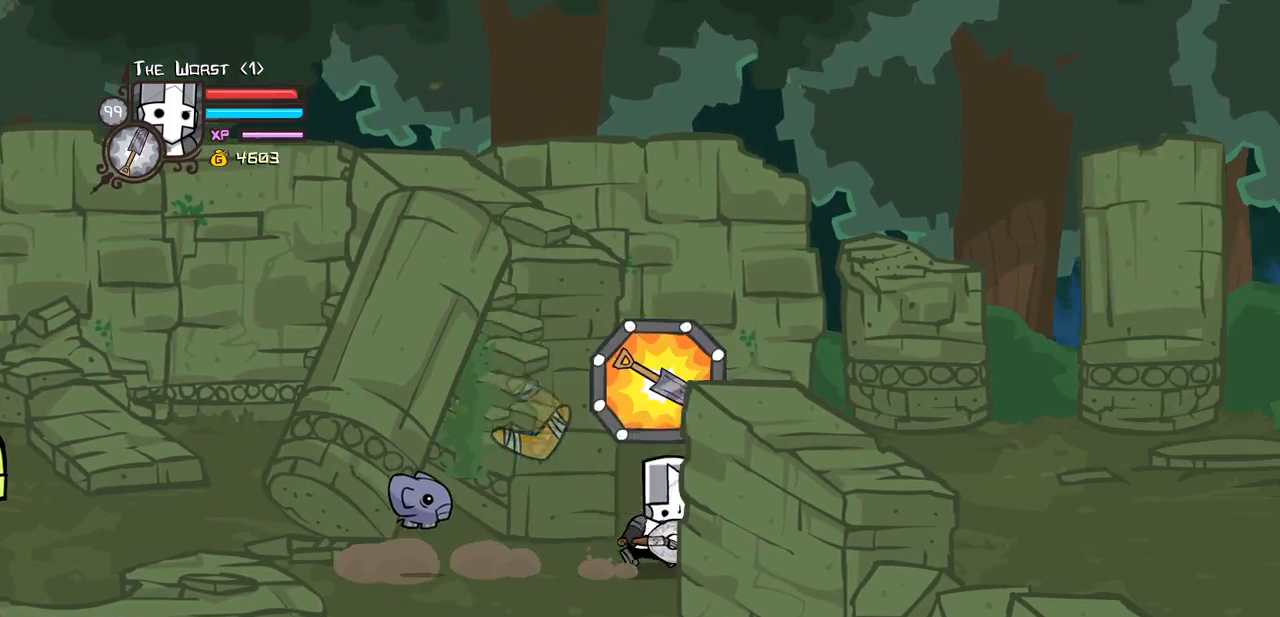
{"keys": ["magic", "right"], "events": [[67, "itemr", "up"], [150, "itemr", "down"], [300, "itemr", "up"], [383, "magic", "down"]]}
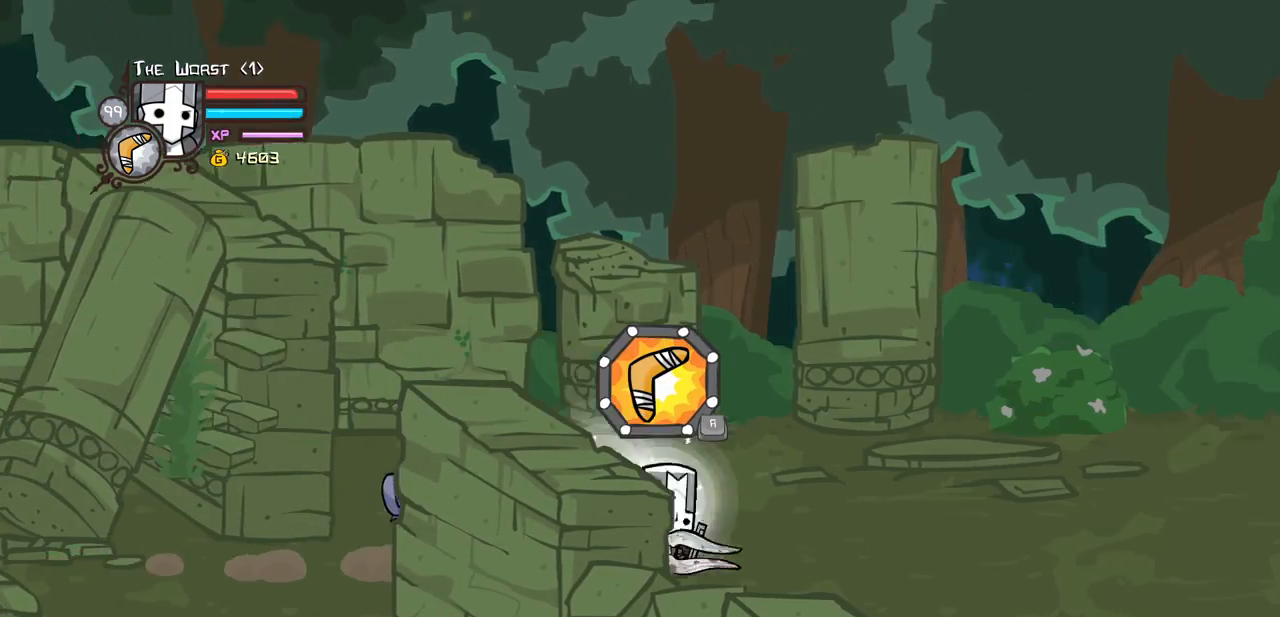
{"keys": ["heavy", "right"], "events": [[33, "jump", "down"], [117, "jump", "up"], [167, "jump", "down"], [167, "magic", "up"], [217, "light", "down"], [317, "heavy", "down"], [350, "jump", "up"], [400, "light", "up"]]}
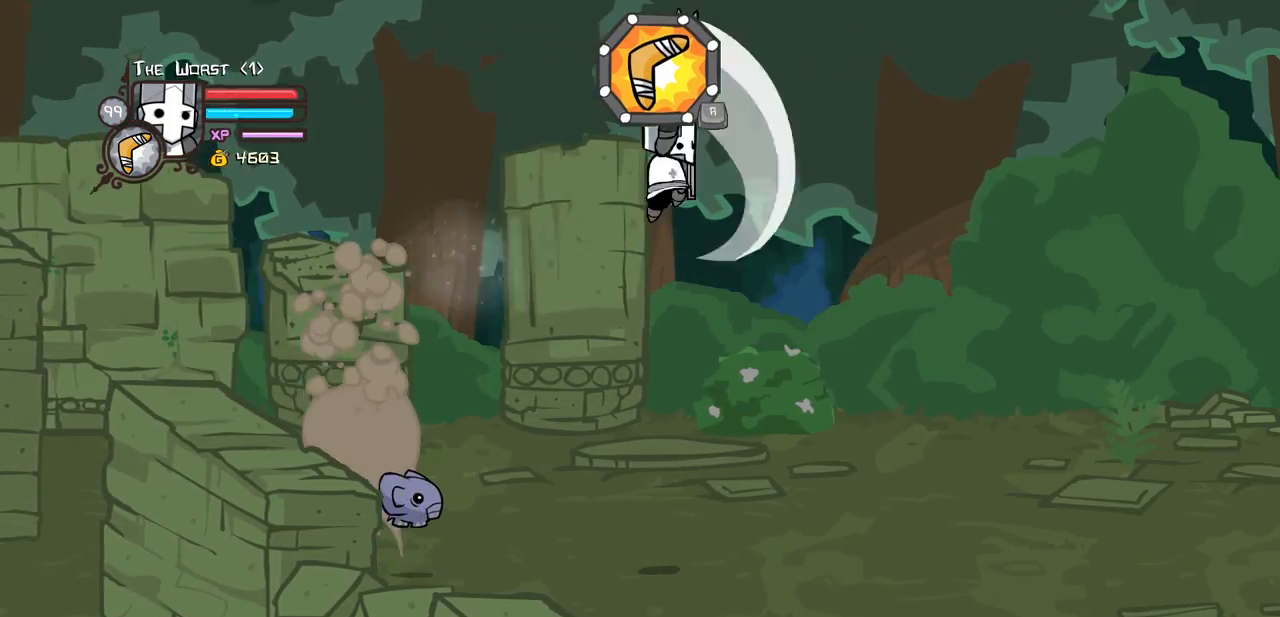
{"keys": ["item", "right"], "events": [[50, "heavy", "up"], [283, "item", "down"]]}
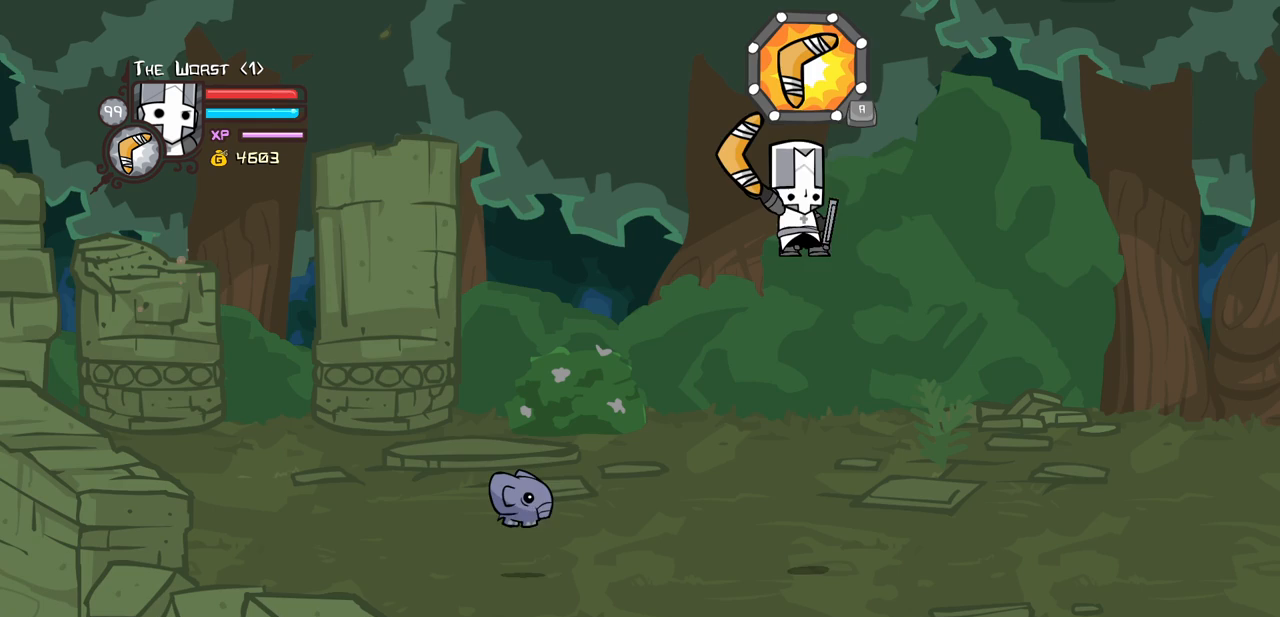
{"keys": ["item", "right"], "events": []}
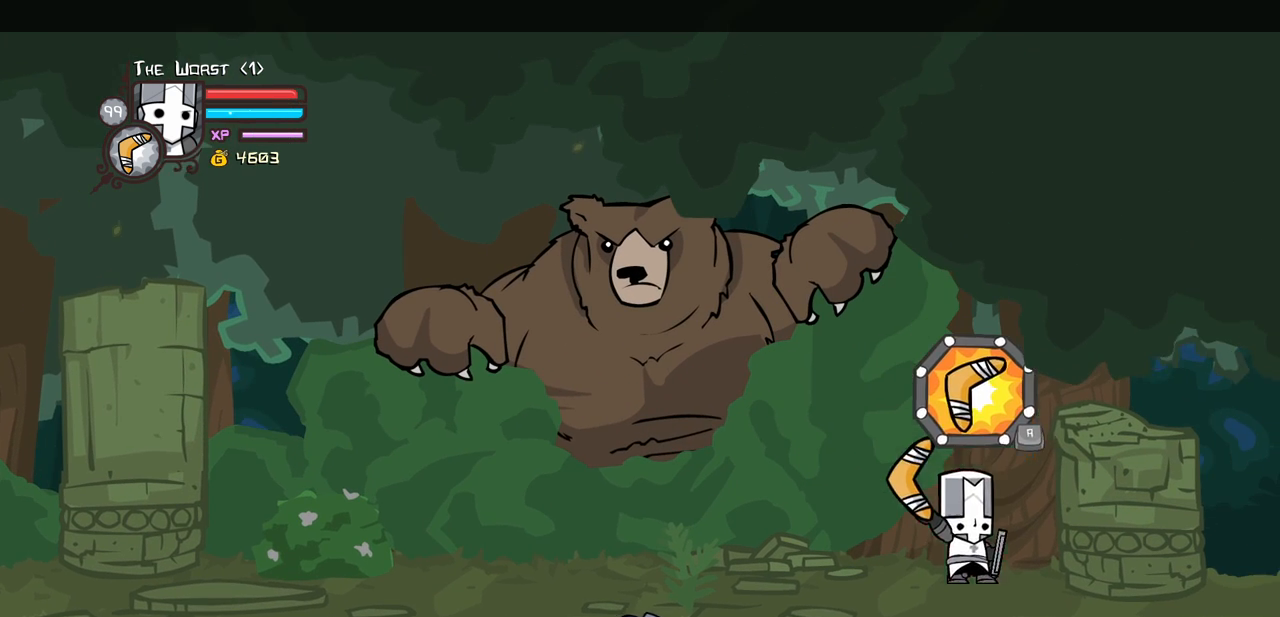
{"keys": [], "events": [[400, "item", "up"], [400, "right", "up"]]}
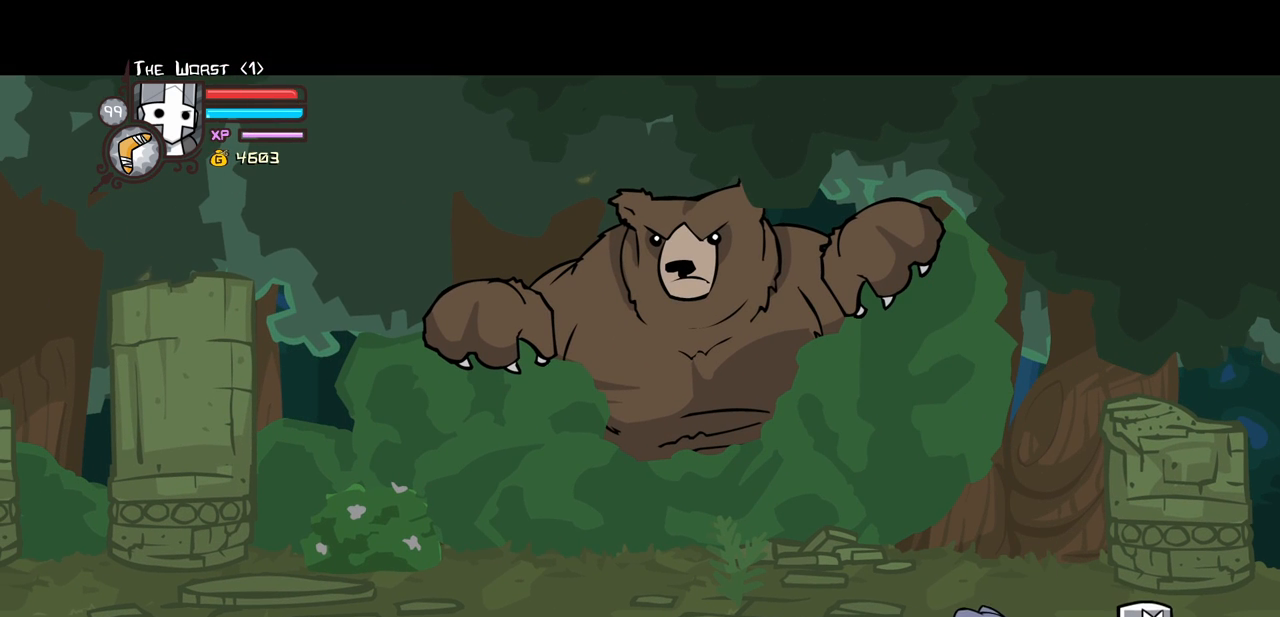
{"keys": [], "events": []}
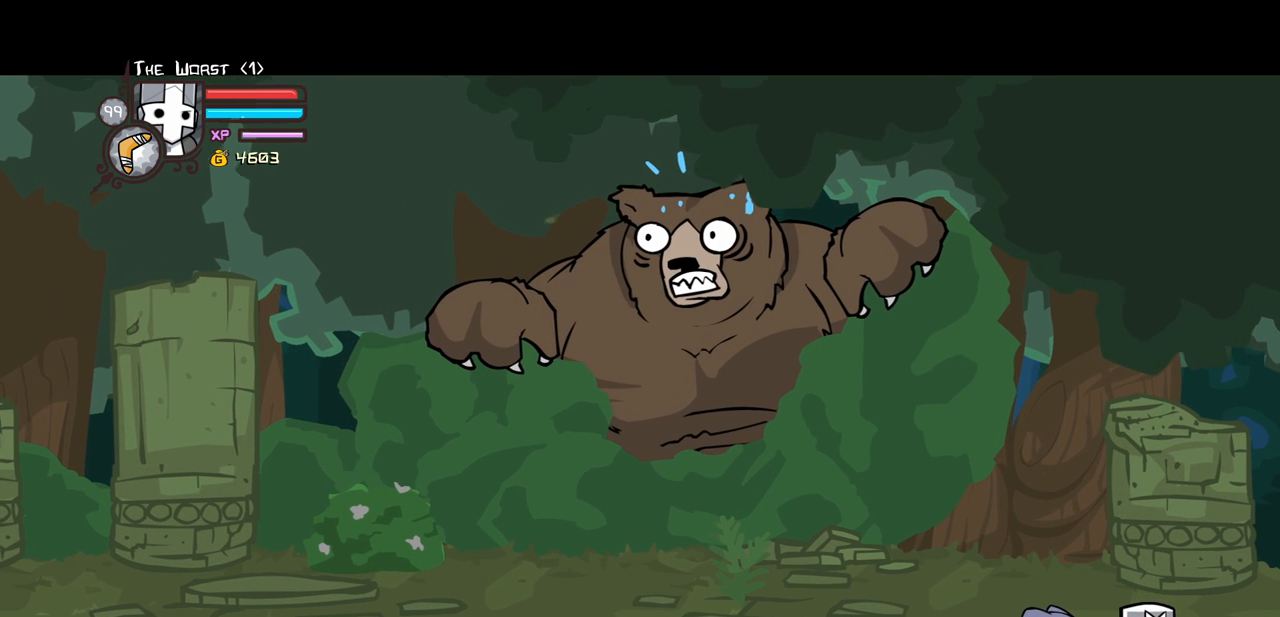
{"keys": [], "events": []}
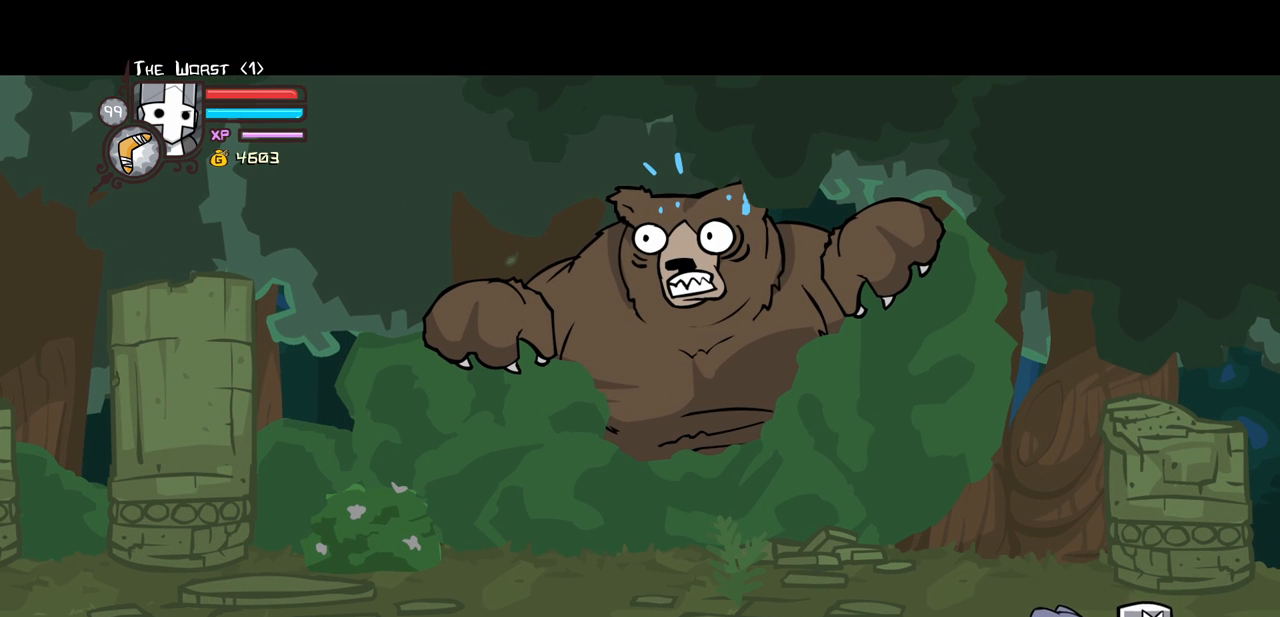
{"keys": [], "events": []}
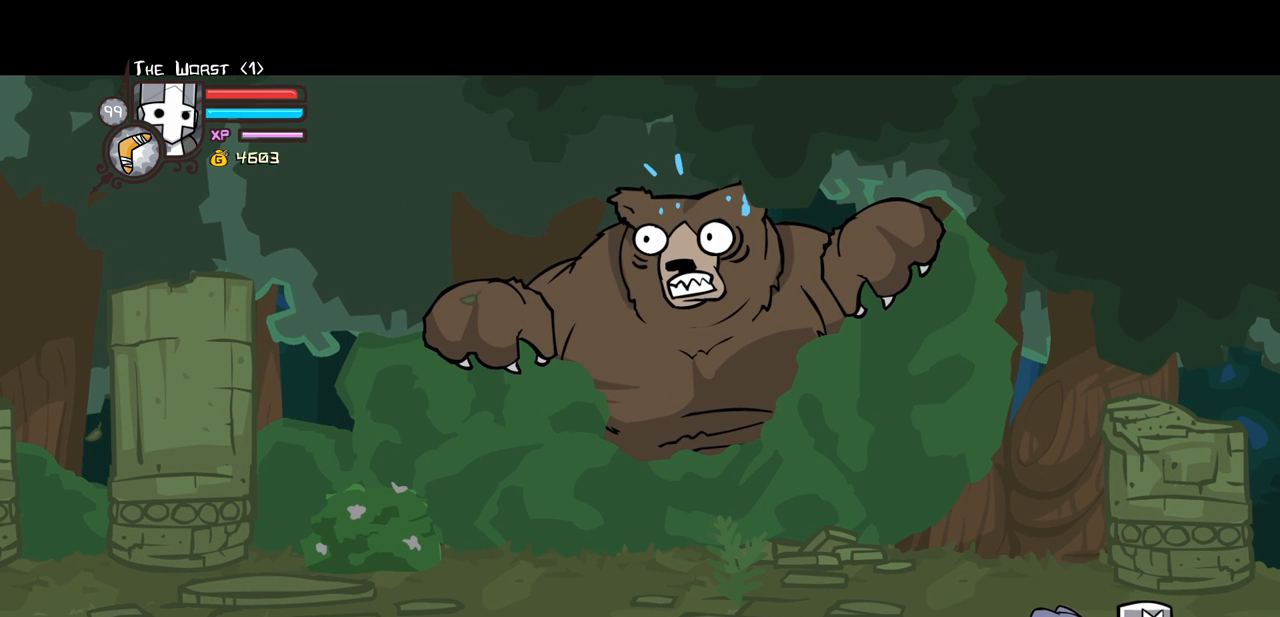
{"keys": [], "events": []}
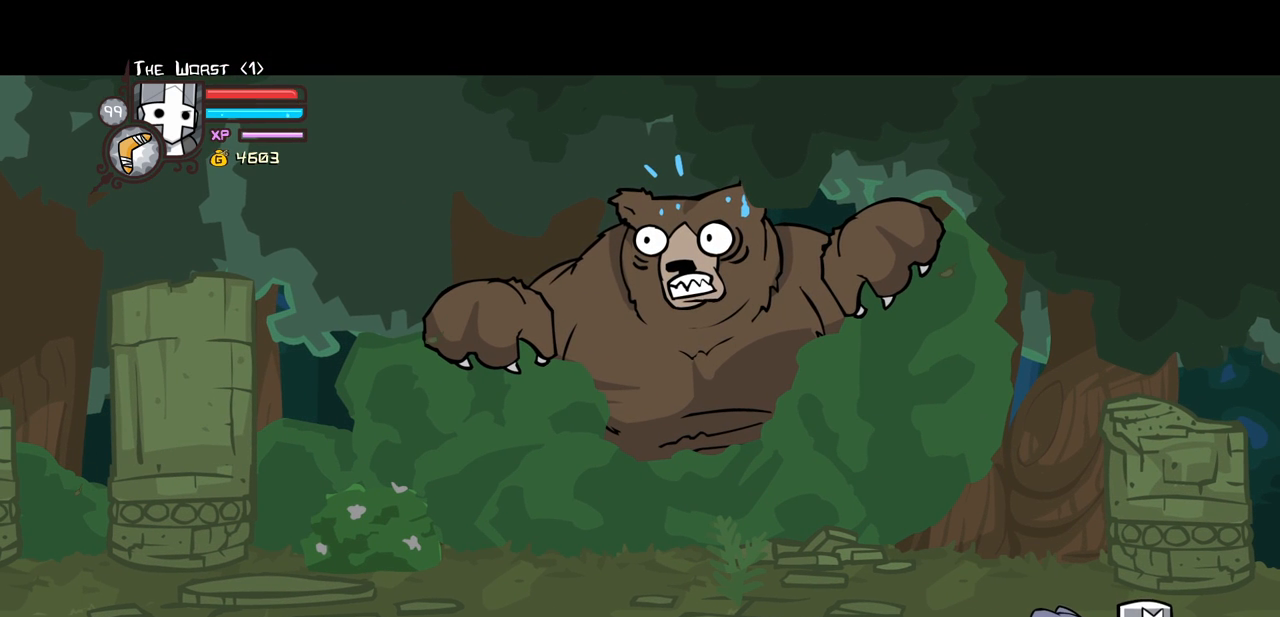
{"keys": [], "events": []}
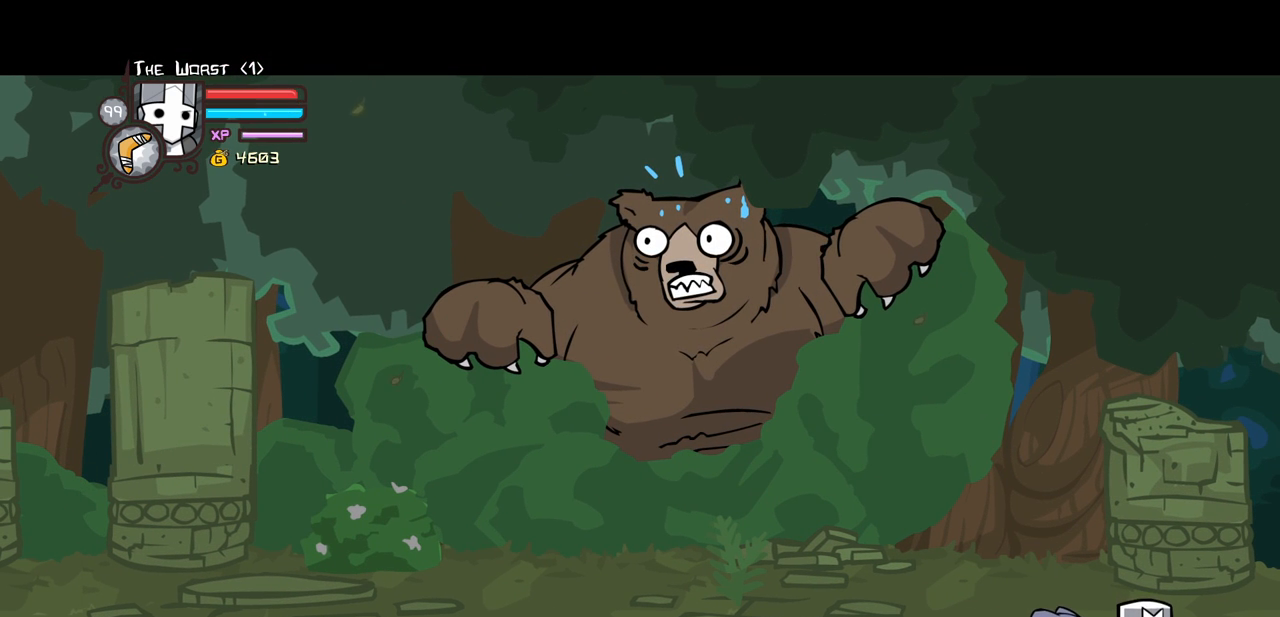
{"keys": [], "events": []}
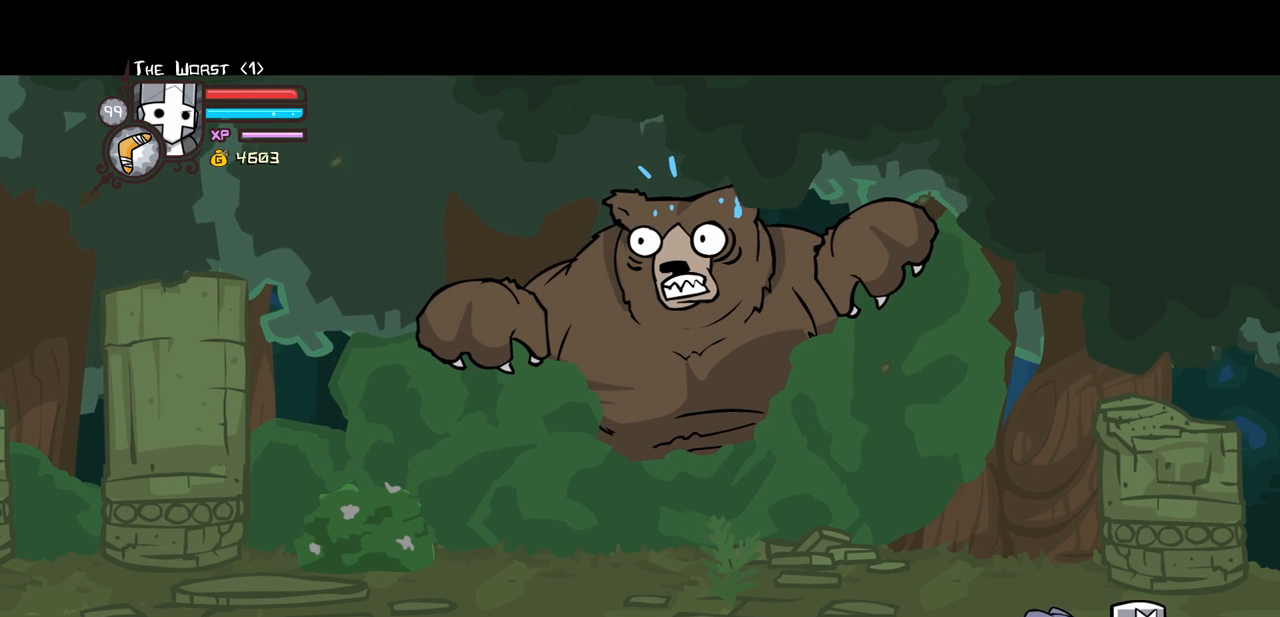
{"keys": [], "events": []}
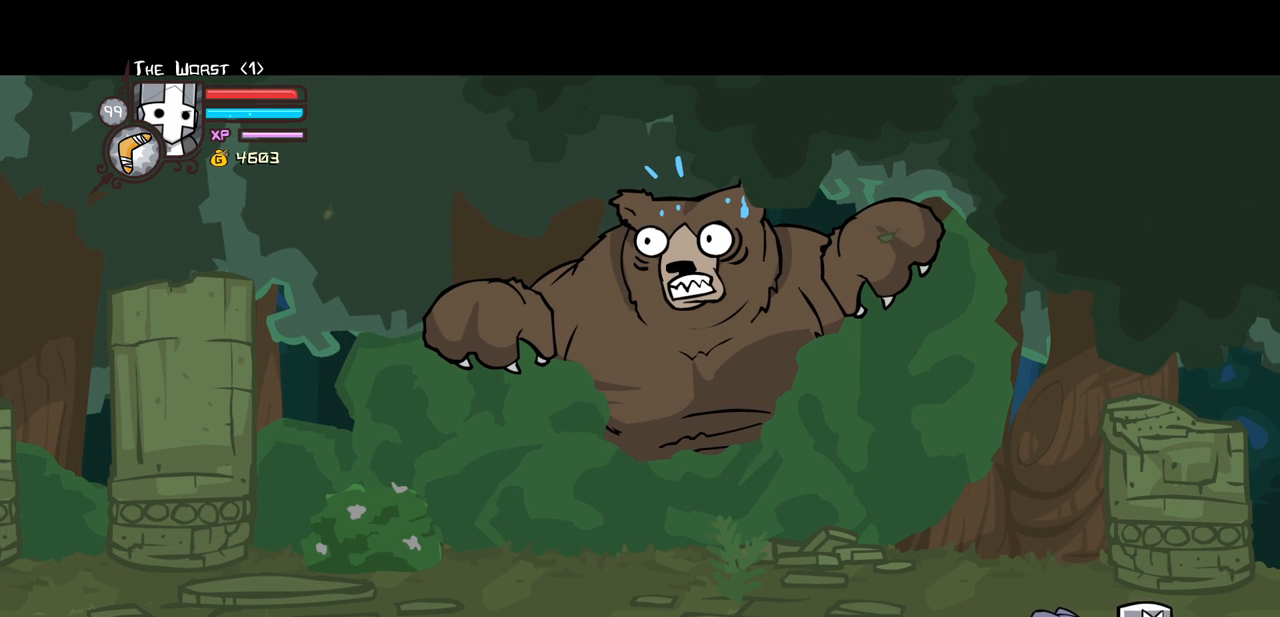
{"keys": ["right"], "events": [[483, "right", "down"]]}
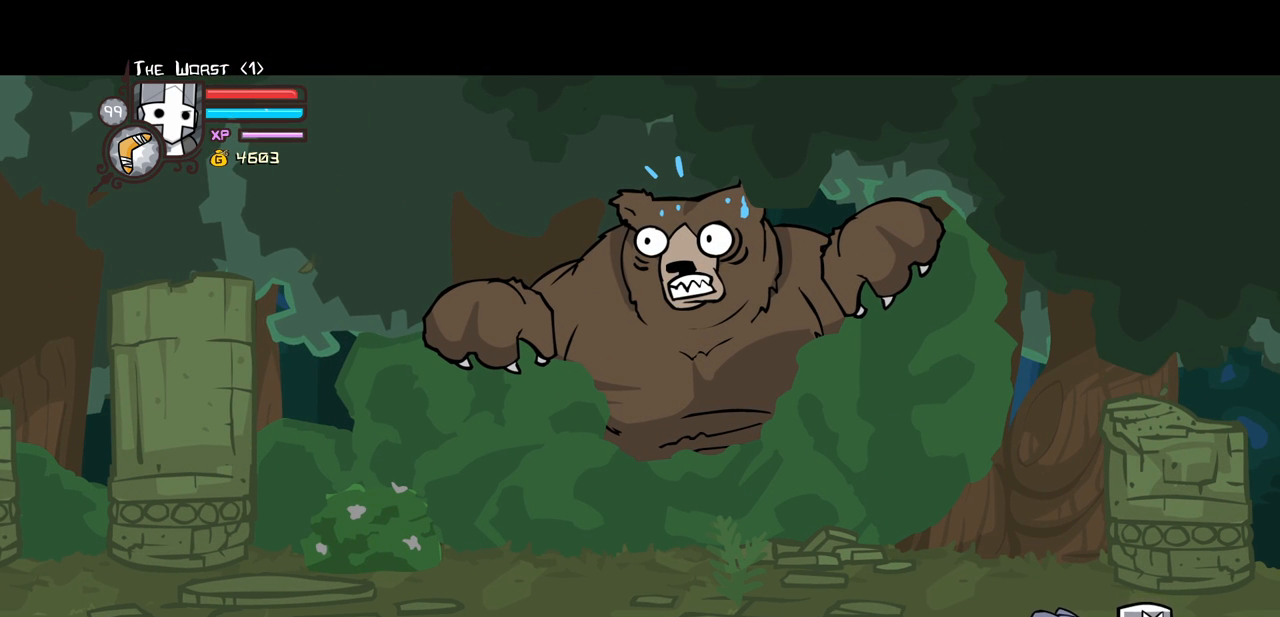
{"keys": ["right"], "events": []}
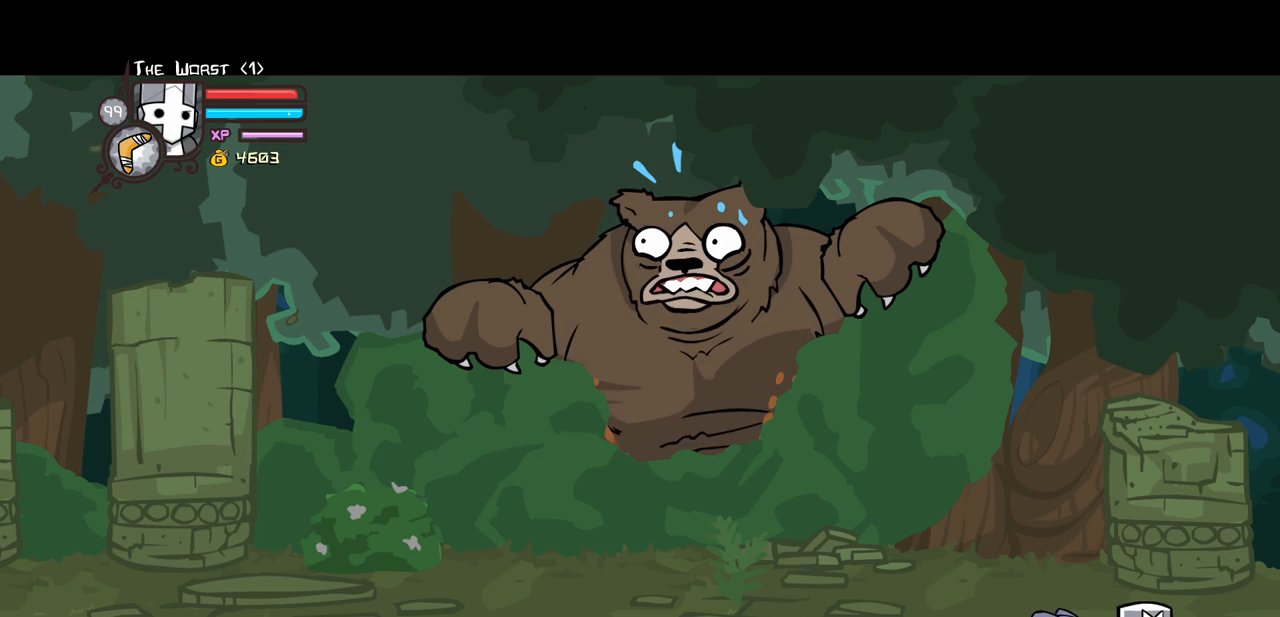
{"keys": ["right"], "events": []}
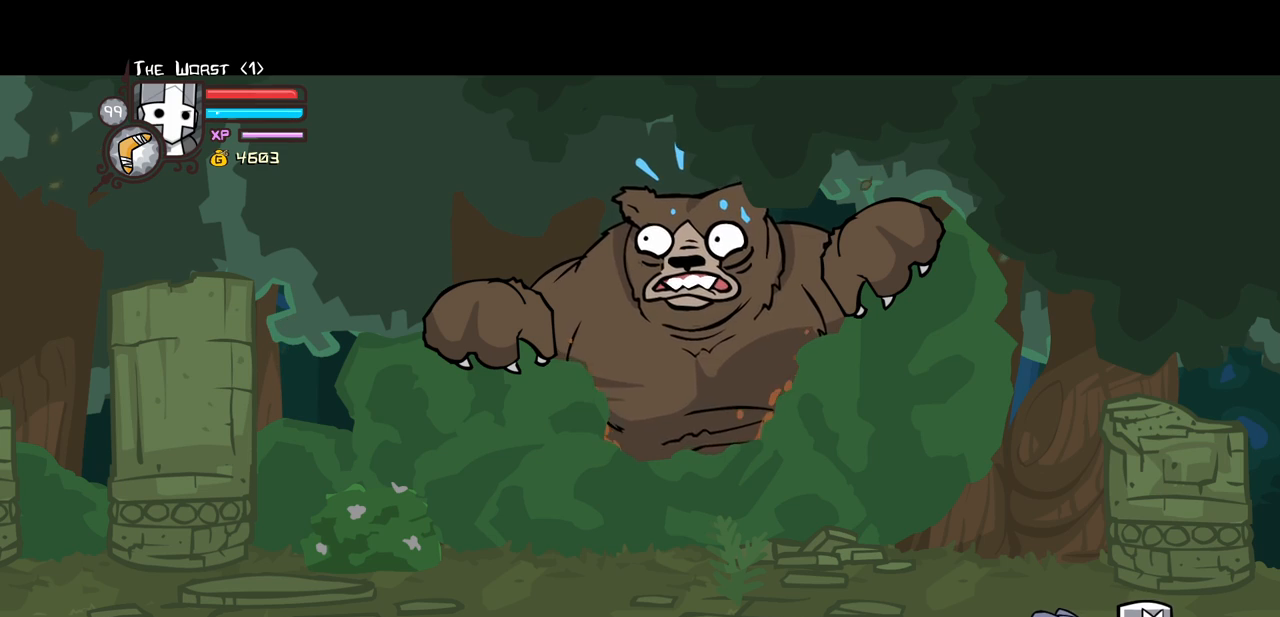
{"keys": ["right"], "events": []}
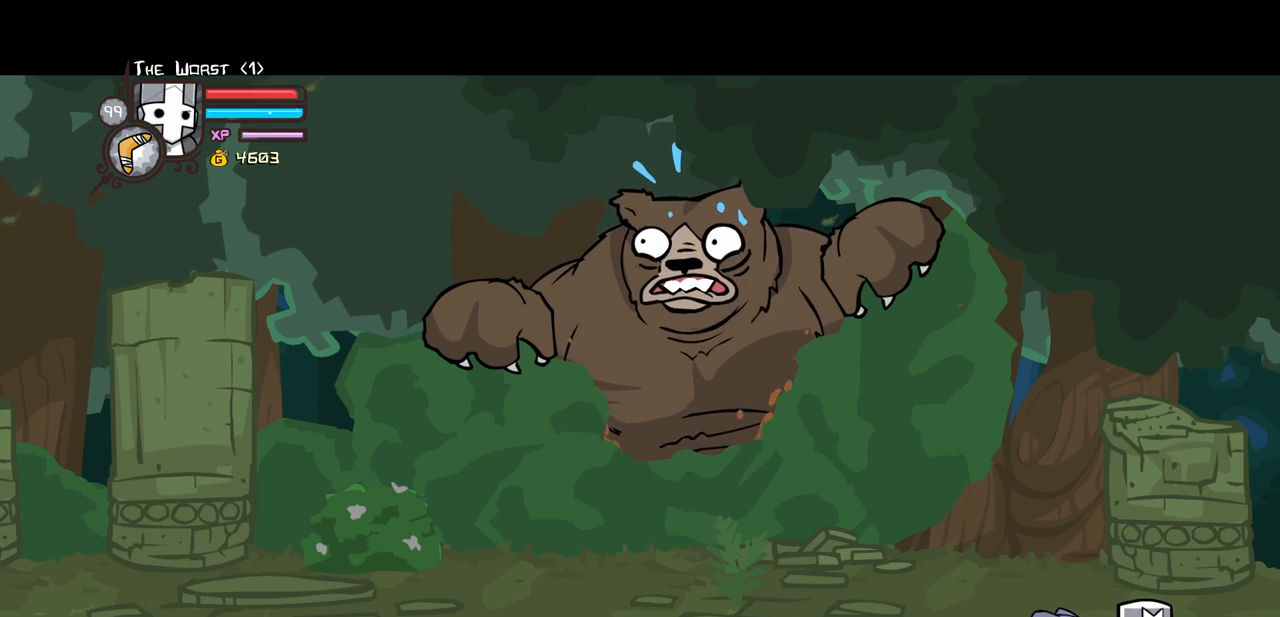
{"keys": ["right"], "events": []}
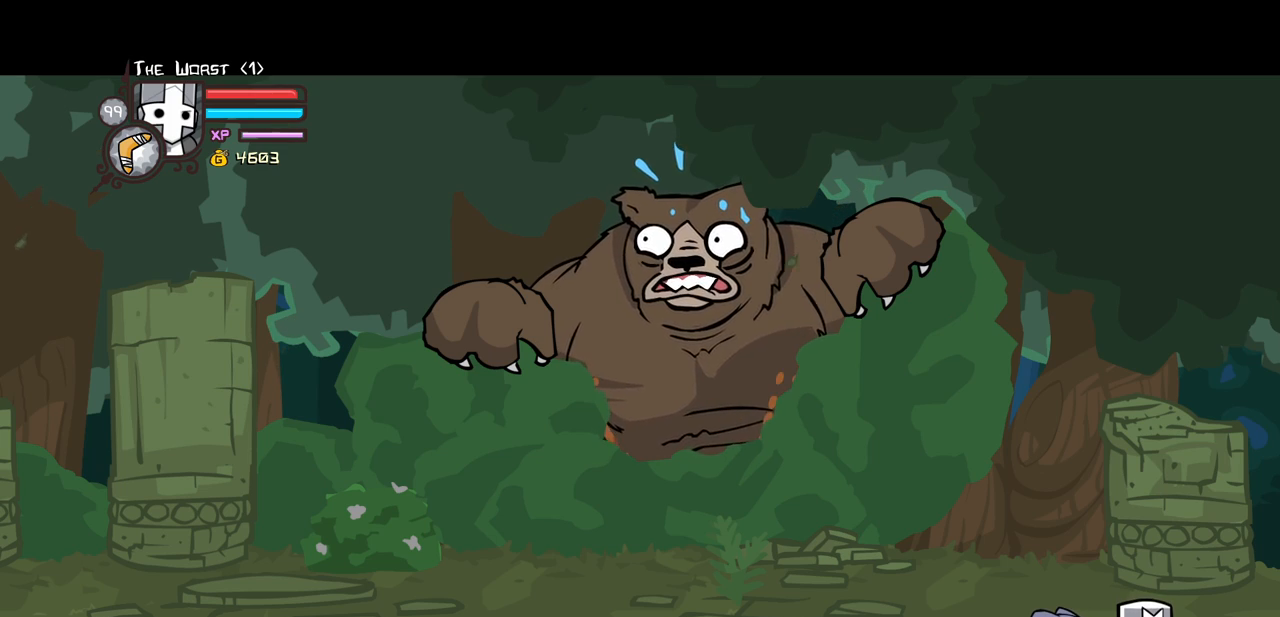
{"keys": ["right"], "events": []}
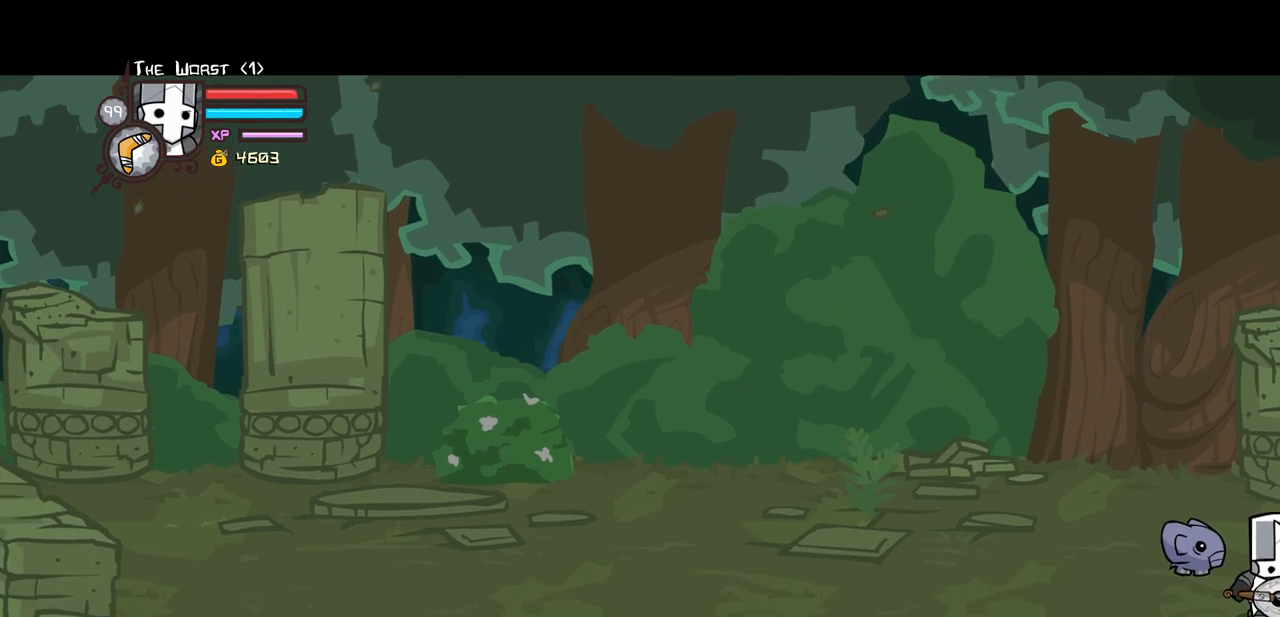
{"keys": ["item", "jump", "right"], "events": [[433, "item", "down"], [433, "jump", "down"]]}
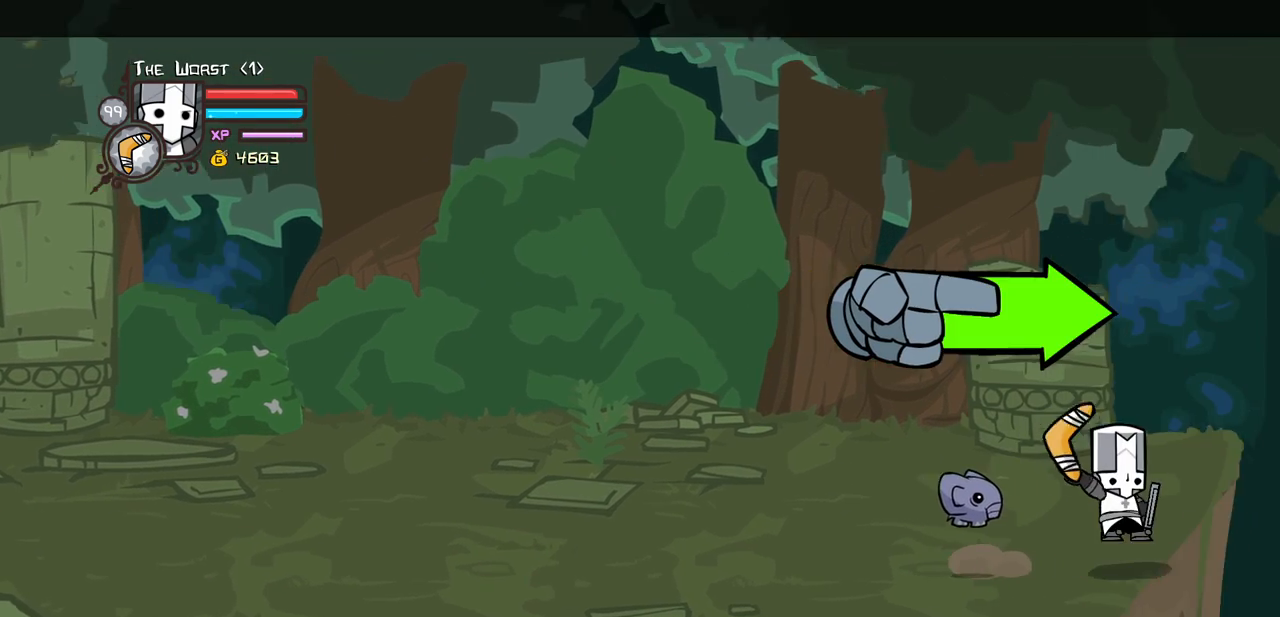
{"keys": ["item", "jump", "right"], "events": []}
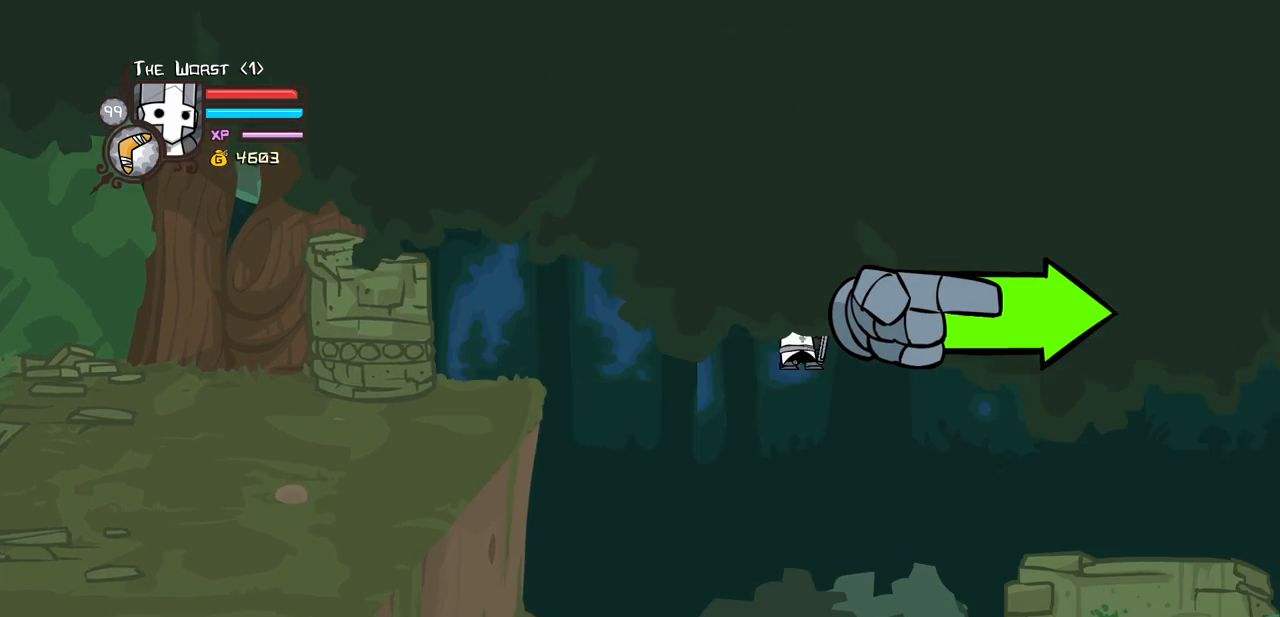
{"keys": ["item", "jump", "right"], "events": []}
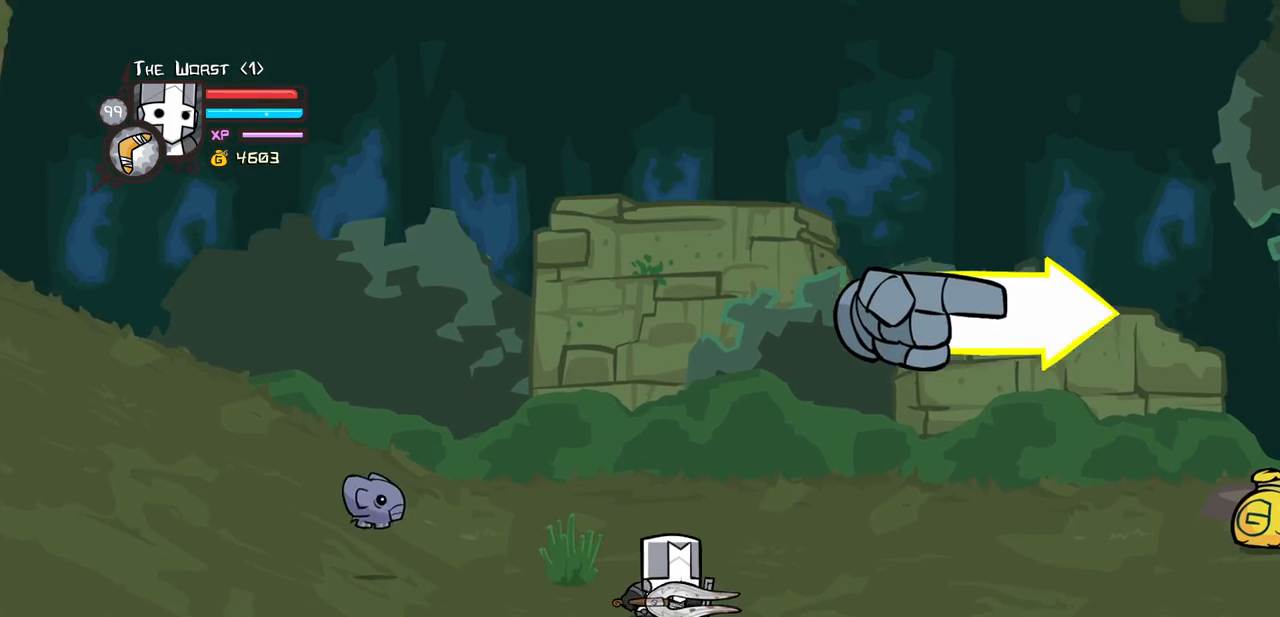
{"keys": ["right"], "events": [[67, "jump", "up"], [100, "item", "up"]]}
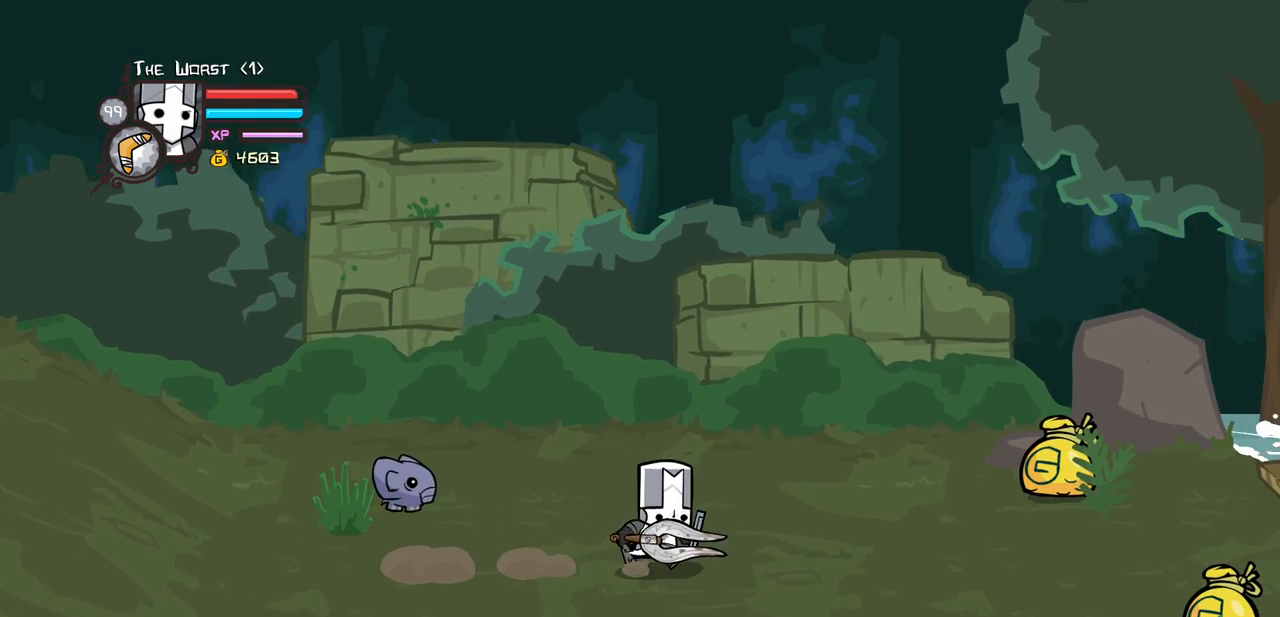
{"keys": ["right"], "events": []}
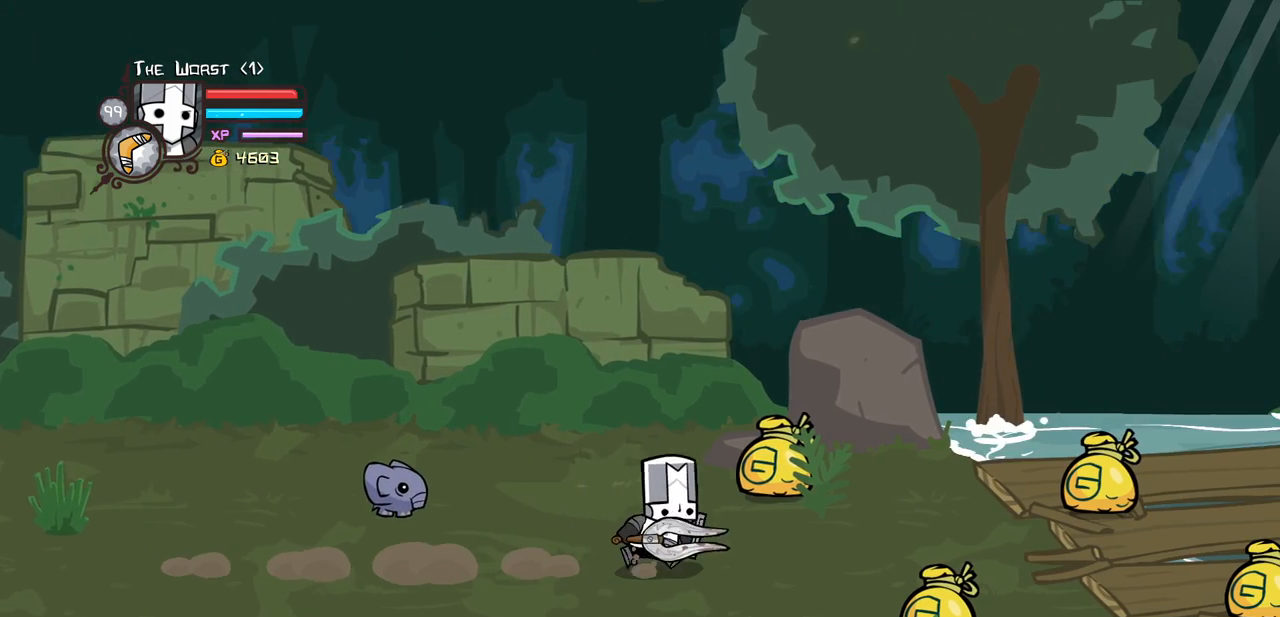
{"keys": ["right"], "events": []}
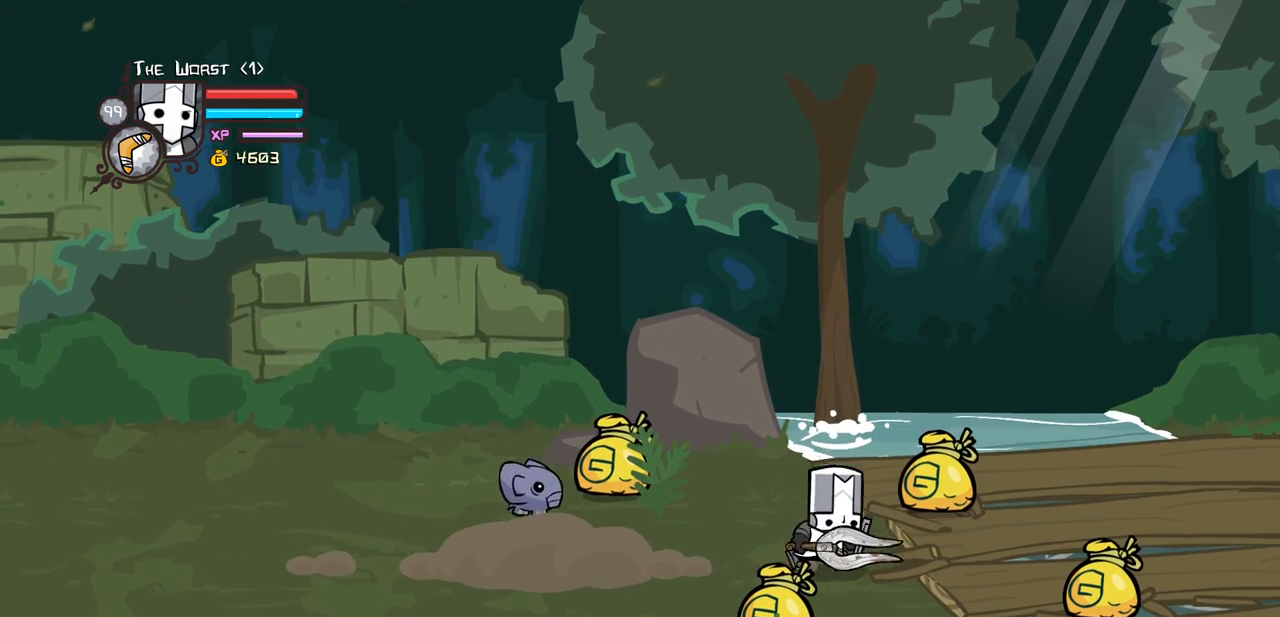
{"keys": [], "events": [[17, "down", "down"], [67, "down", "up"], [250, "jump", "down"], [300, "light", "down"], [383, "jump", "up"], [483, "light", "up"], [483, "right", "up"]]}
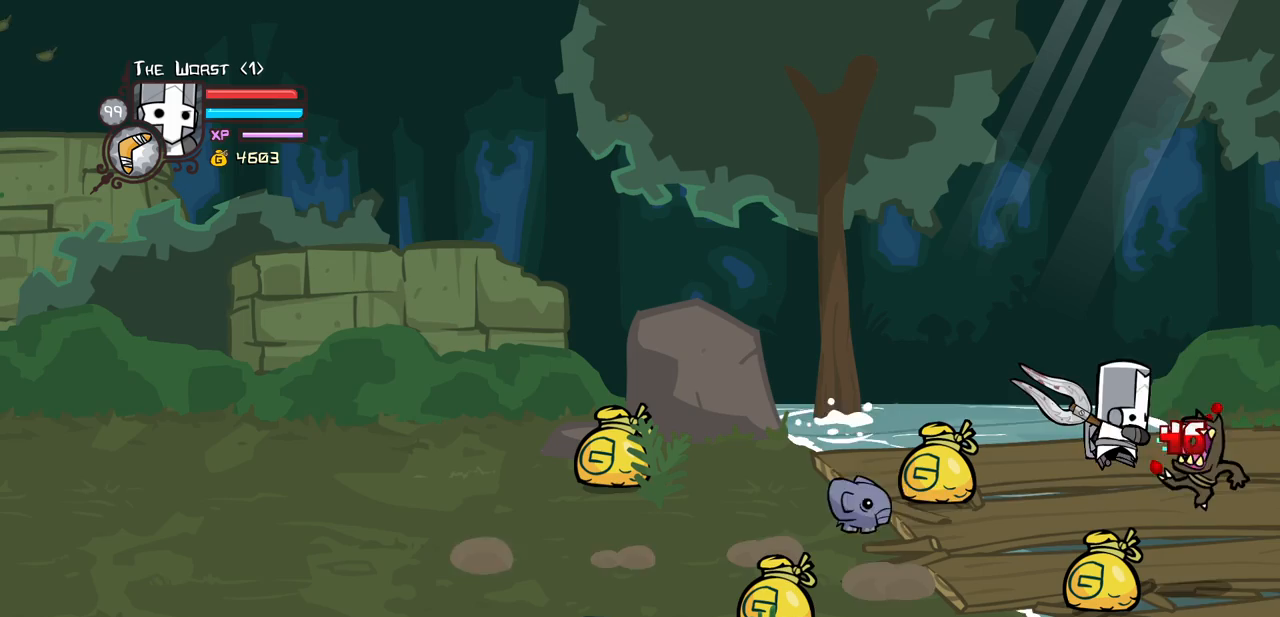
{"keys": ["heavy"], "events": [[33, "light", "down"], [83, "right", "down"], [167, "heavy", "down"], [267, "light", "up"], [367, "right", "up"], [450, "heavy", "up"], [500, "heavy", "down"]]}
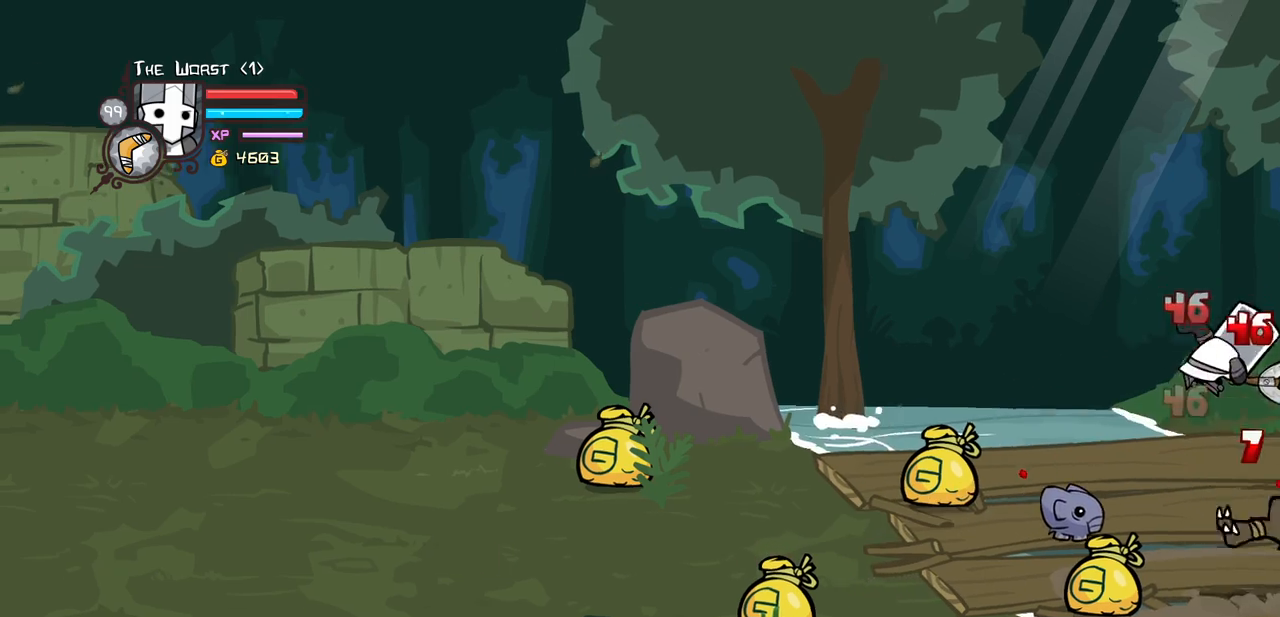
{"keys": [], "events": [[233, "heavy", "up"], [283, "light", "down"], [417, "light", "up"]]}
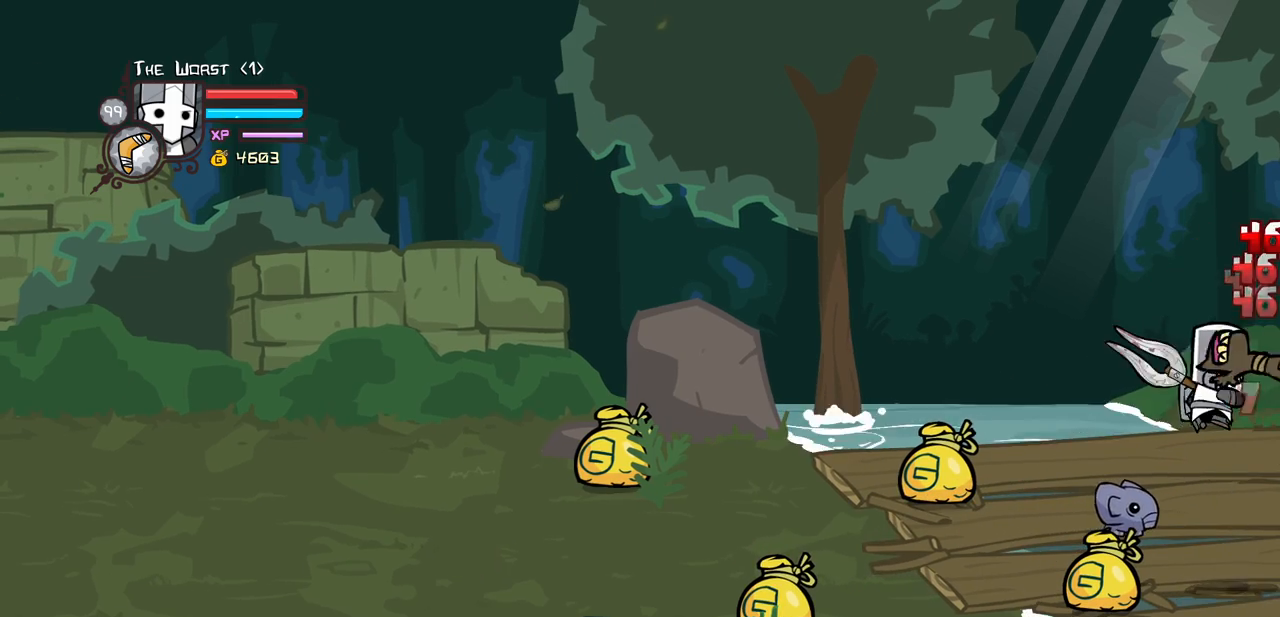
{"keys": ["heavy"], "events": [[17, "light", "down"], [150, "heavy", "down"], [200, "light", "up"], [433, "heavy", "up"], [483, "heavy", "down"]]}